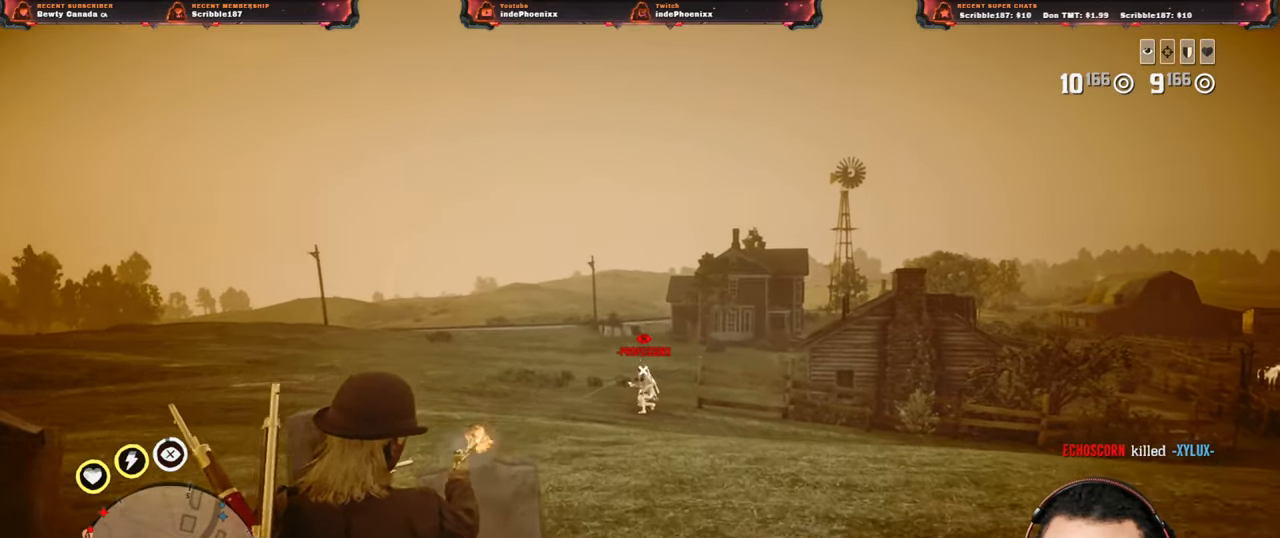
Gameplay with a controller (PlayStation layout); each line is a JSON object with the inputs held at the frame after it. "events" lists button and stick changes between this image and that frame as [ms after this image, input, new state], when the widget could be followed in between.
{"buttons": ["L2"], "left_stick": "up", "right_stick": "center", "events": [[33, "R2", "up"], [117, "R2", "down"], [200, "R2", "up"], [283, "R2", "down"], [383, "R2", "up"]]}
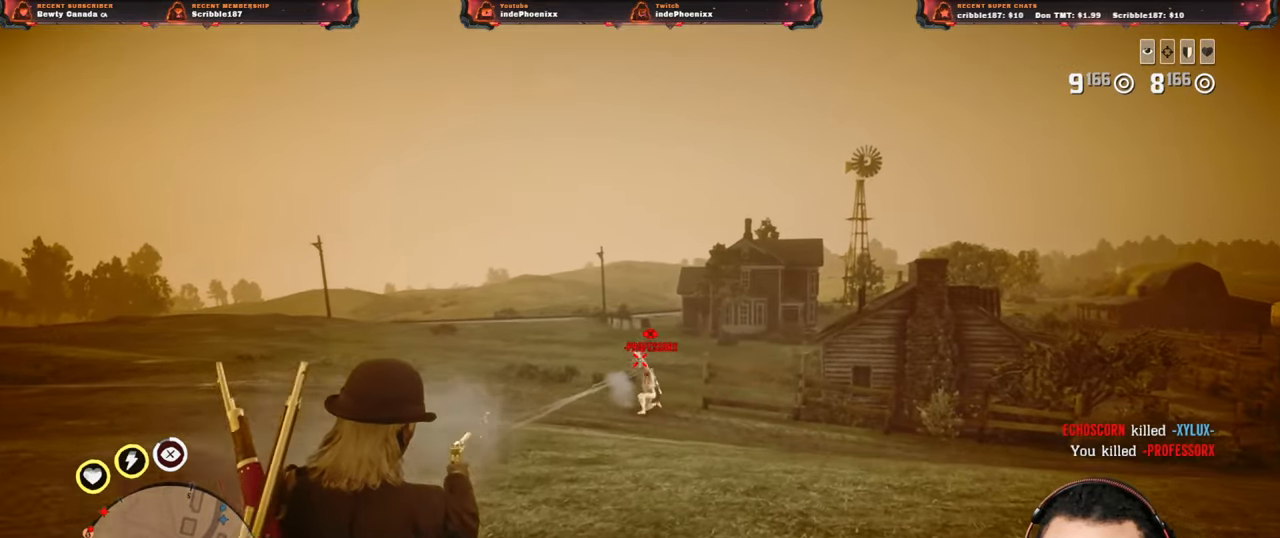
{"buttons": [], "left_stick": "up", "right_stick": "left", "events": [[117, "L2", "up"], [133, "CROSS", "down"], [233, "right_stick", "left"], [283, "CROSS", "up"], [367, "L3", "down"], [483, "L3", "up"]]}
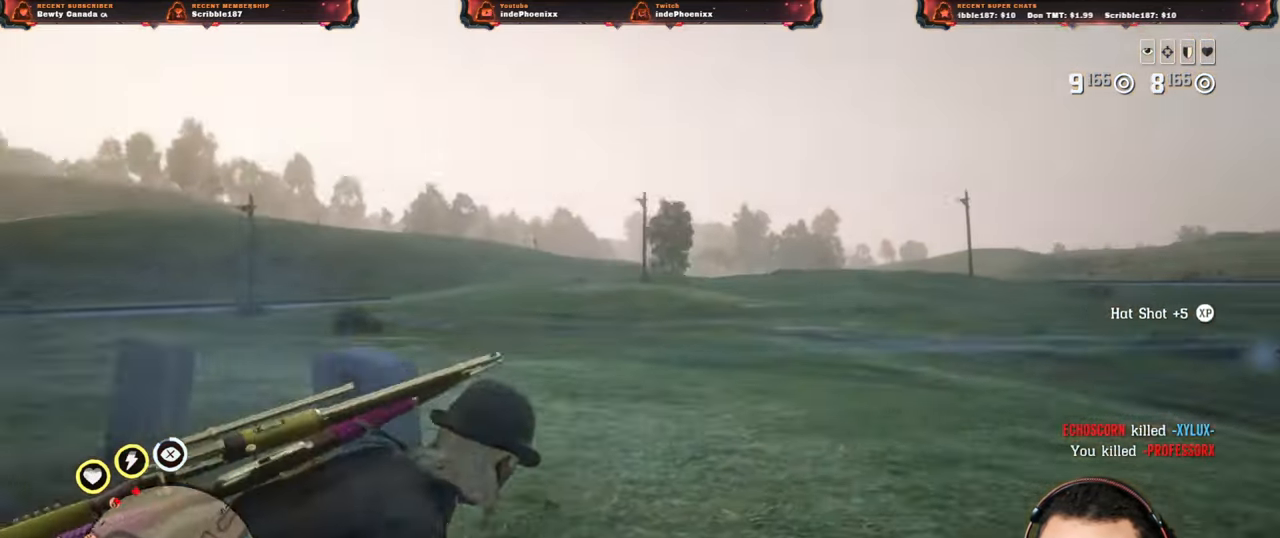
{"buttons": ["CIRCLE"], "left_stick": "up-right", "right_stick": "center", "events": [[83, "CIRCLE", "down"], [100, "right_stick", "center"], [117, "left_stick", "up-right"], [167, "CIRCLE", "up"], [217, "CIRCLE", "down"], [283, "CIRCLE", "up"], [333, "CIRCLE", "down"], [417, "CIRCLE", "up"], [467, "CIRCLE", "down"]]}
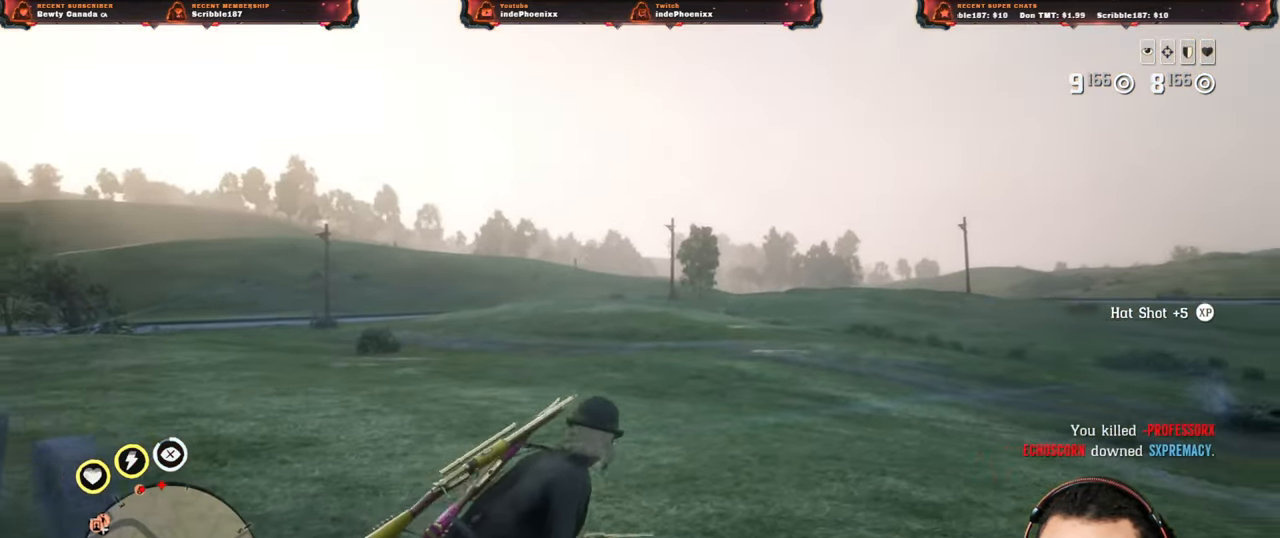
{"buttons": [], "left_stick": "up-right", "right_stick": "center", "events": [[33, "CIRCLE", "up"], [83, "CIRCLE", "down"], [167, "CIRCLE", "up"], [217, "CIRCLE", "down"], [283, "CIRCLE", "up"], [350, "CIRCLE", "down"], [417, "CIRCLE", "up"]]}
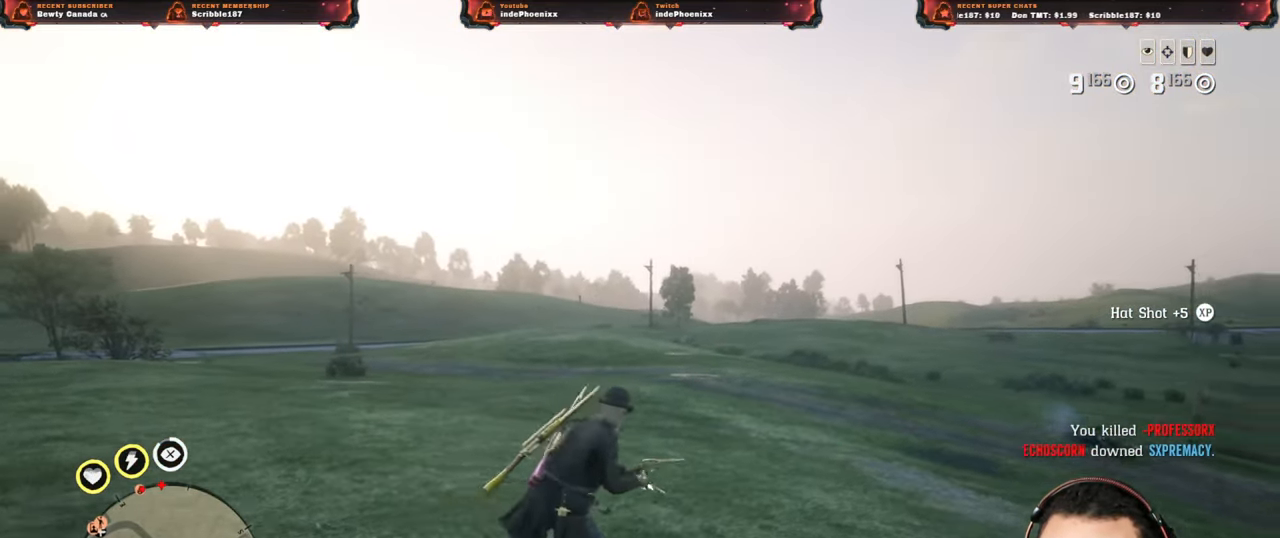
{"buttons": [], "left_stick": "up-right", "right_stick": "center", "events": [[183, "L1", "down"], [333, "L1", "up"]]}
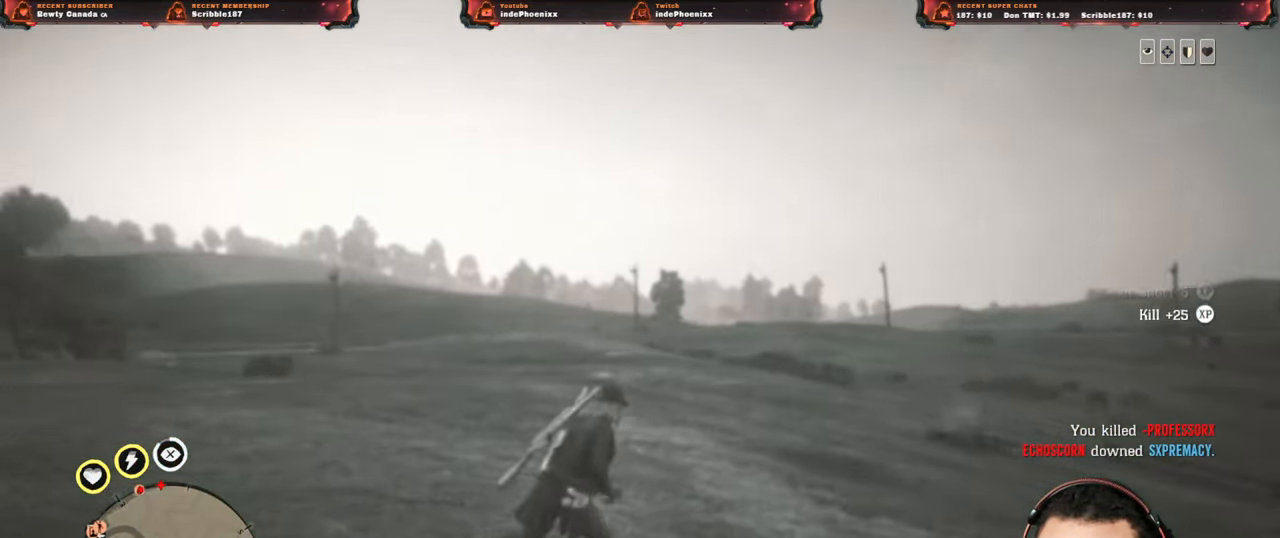
{"buttons": [], "left_stick": "up-right", "right_stick": "center", "events": [[117, "L2", "down"], [200, "SELECT", "down"], [250, "SELECT", "up"], [267, "L2", "up"]]}
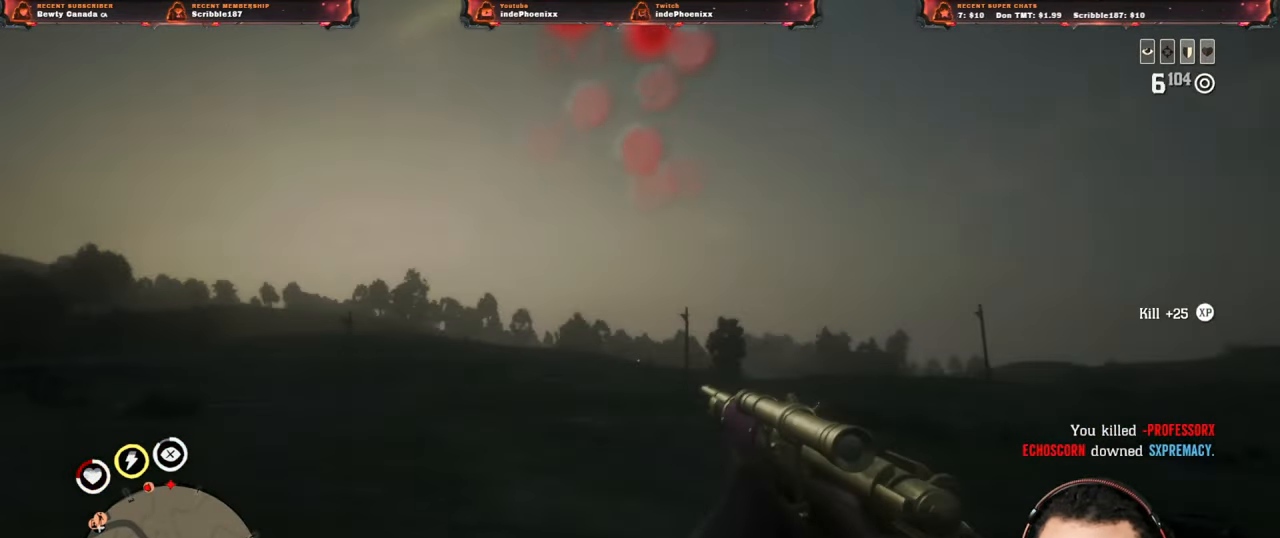
{"buttons": ["L2"], "left_stick": "up", "right_stick": "center", "events": [[17, "L2", "down"], [417, "left_stick", "up"]]}
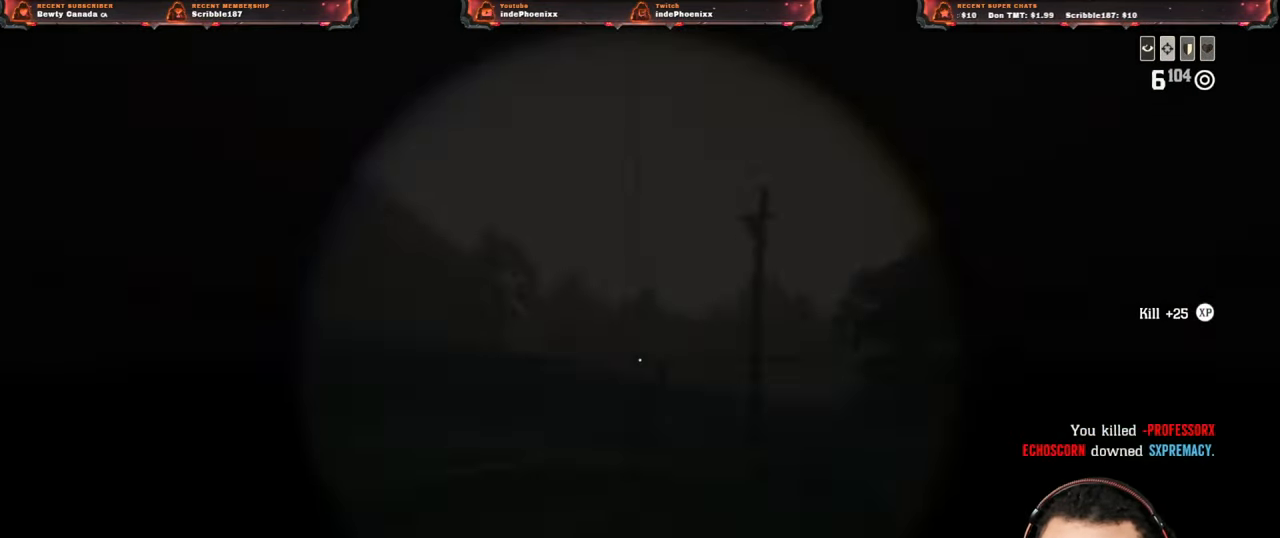
{"buttons": ["L2"], "left_stick": "up-right", "right_stick": "center", "events": [[150, "left_stick", "up-right"]]}
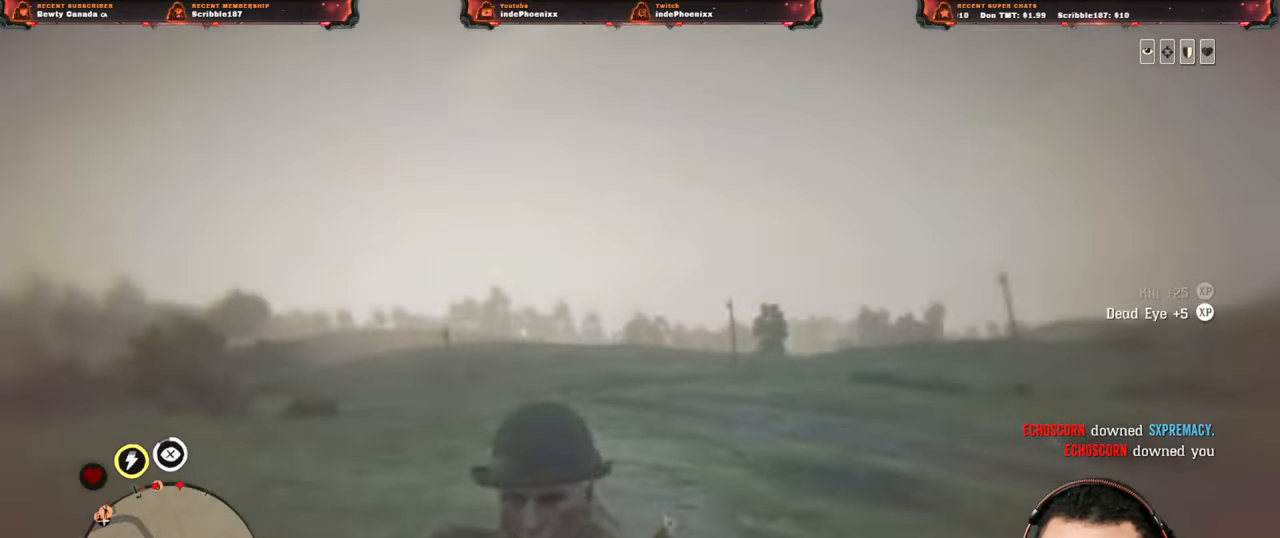
{"buttons": [], "left_stick": "center", "right_stick": "center", "events": [[100, "L2", "up"], [350, "left_stick", "right"], [483, "left_stick", "center"]]}
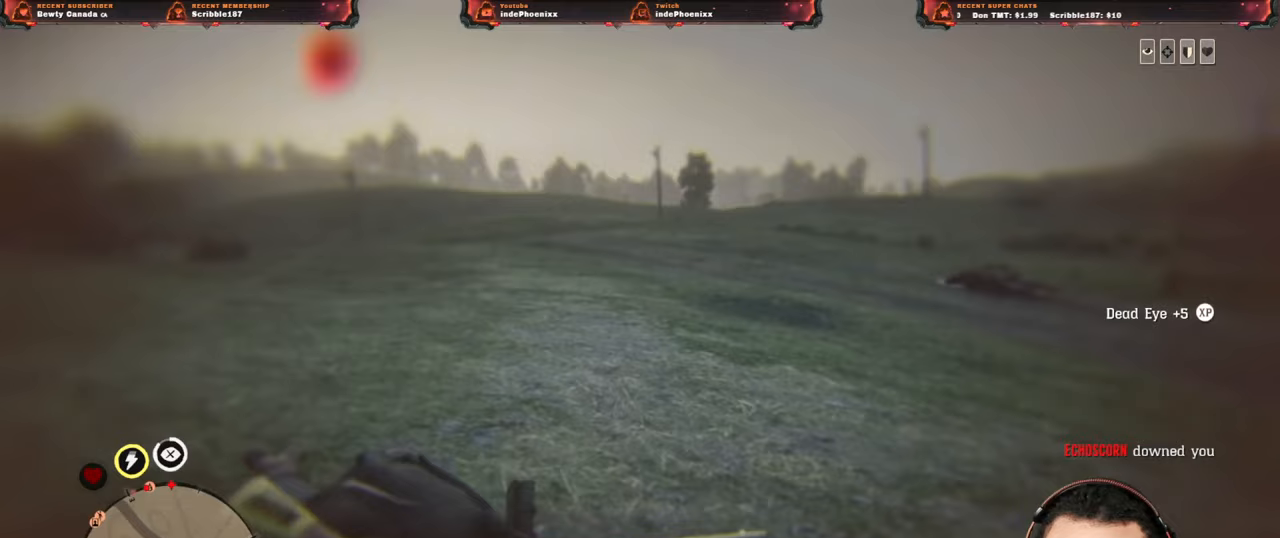
{"buttons": ["CIRCLE"], "left_stick": "center", "right_stick": "center", "events": [[317, "CIRCLE", "down"]]}
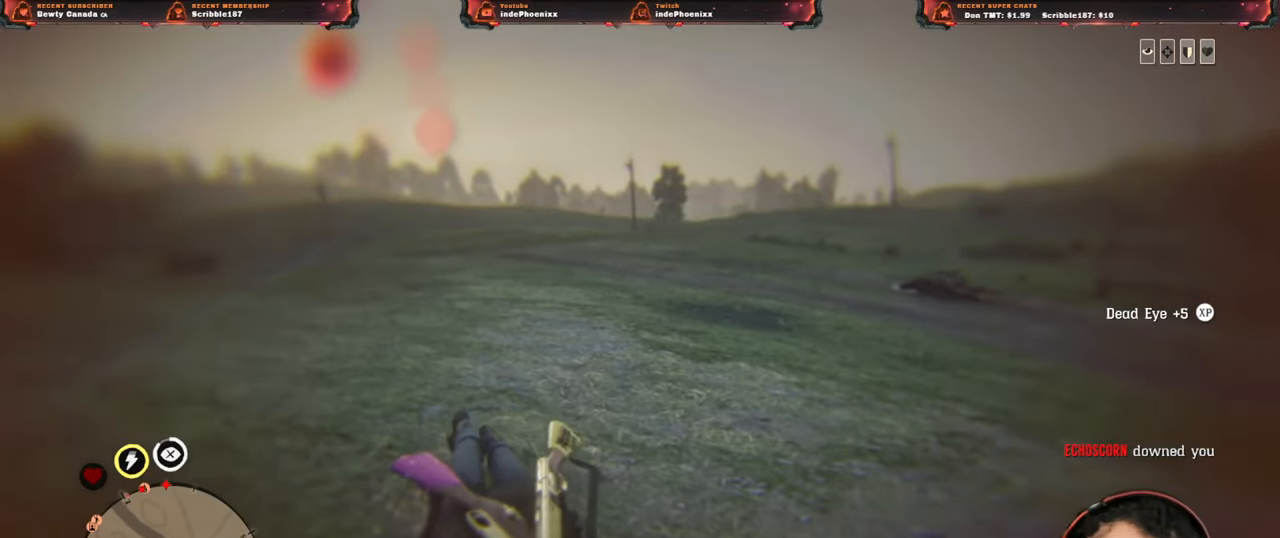
{"buttons": ["CIRCLE"], "left_stick": "center", "right_stick": "center", "events": []}
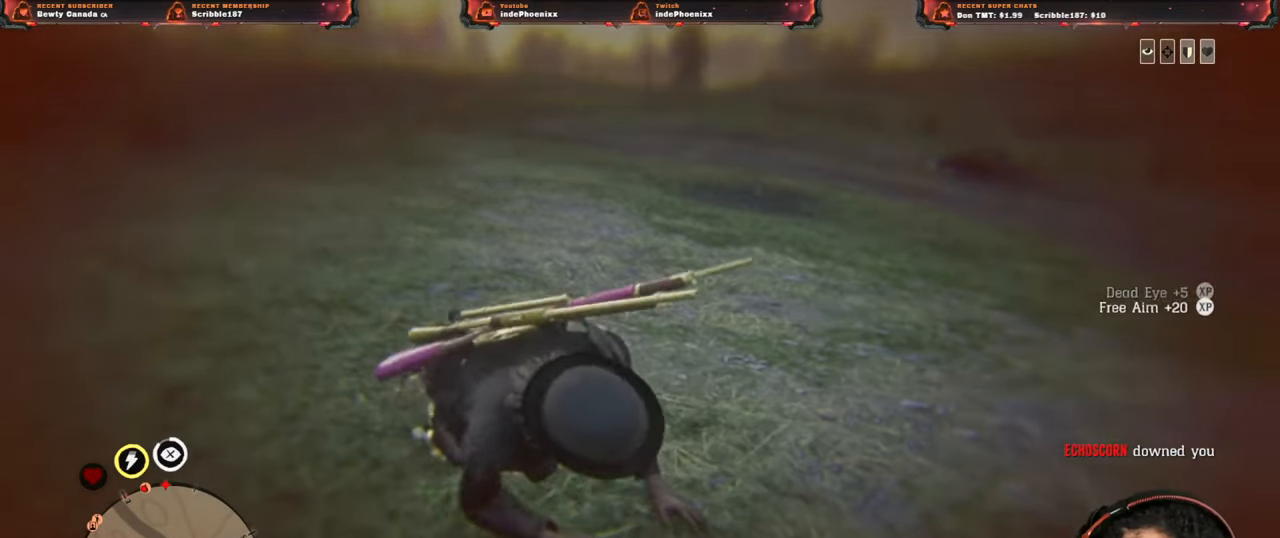
{"buttons": ["CIRCLE"], "left_stick": "center", "right_stick": "center", "events": []}
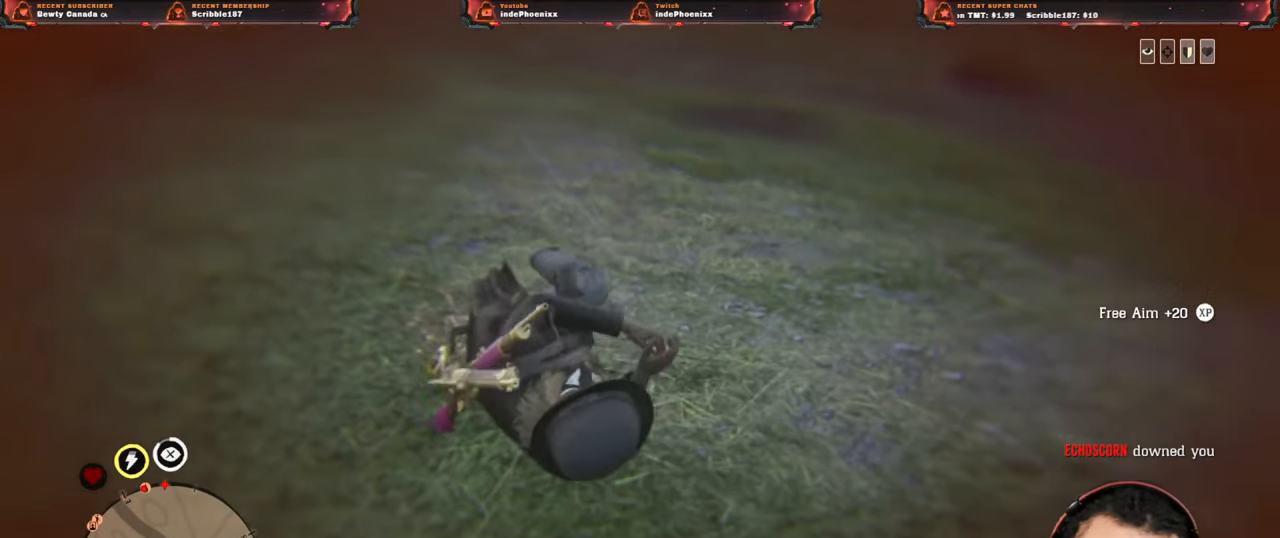
{"buttons": ["CIRCLE"], "left_stick": "center", "right_stick": "center", "events": []}
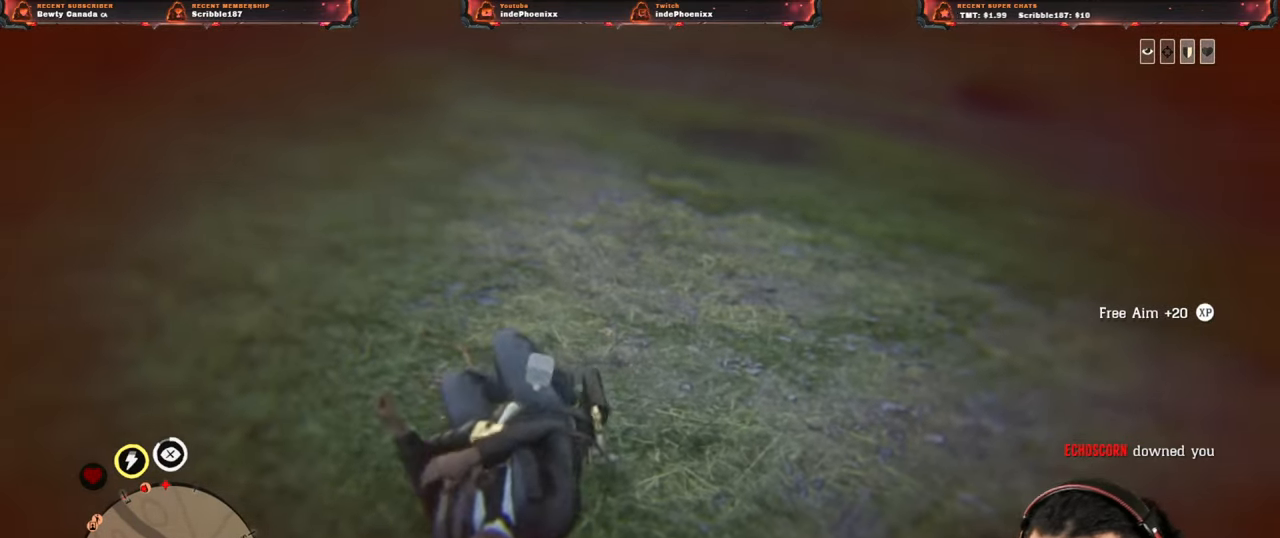
{"buttons": [], "left_stick": "center", "right_stick": "center", "events": [[450, "CIRCLE", "up"]]}
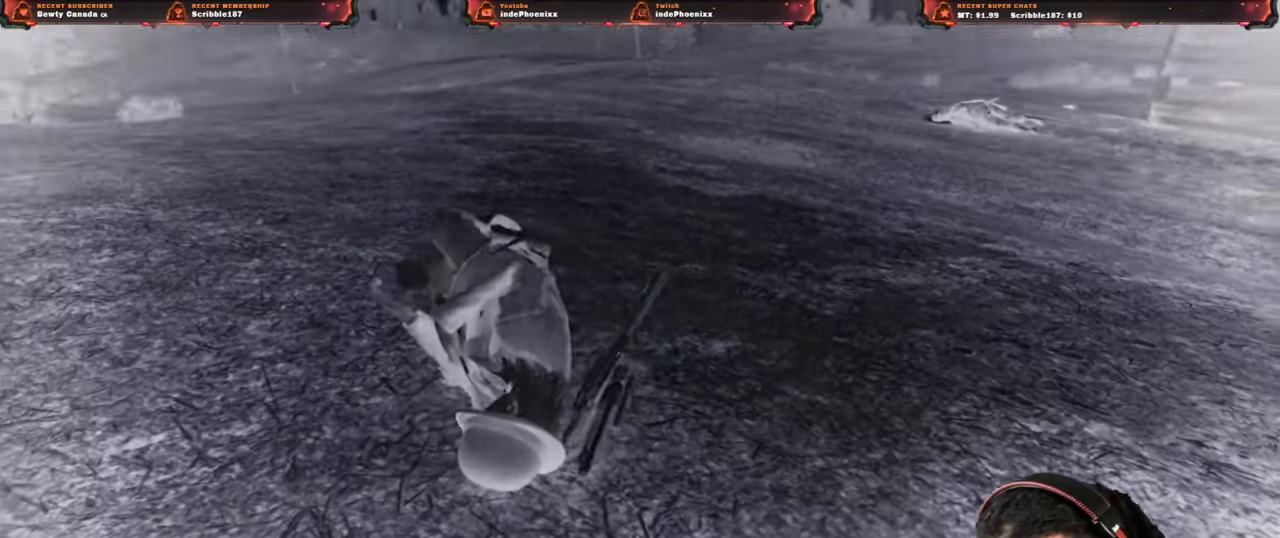
{"buttons": ["CROSS"], "left_stick": "center", "right_stick": "center", "events": [[83, "CROSS", "down"]]}
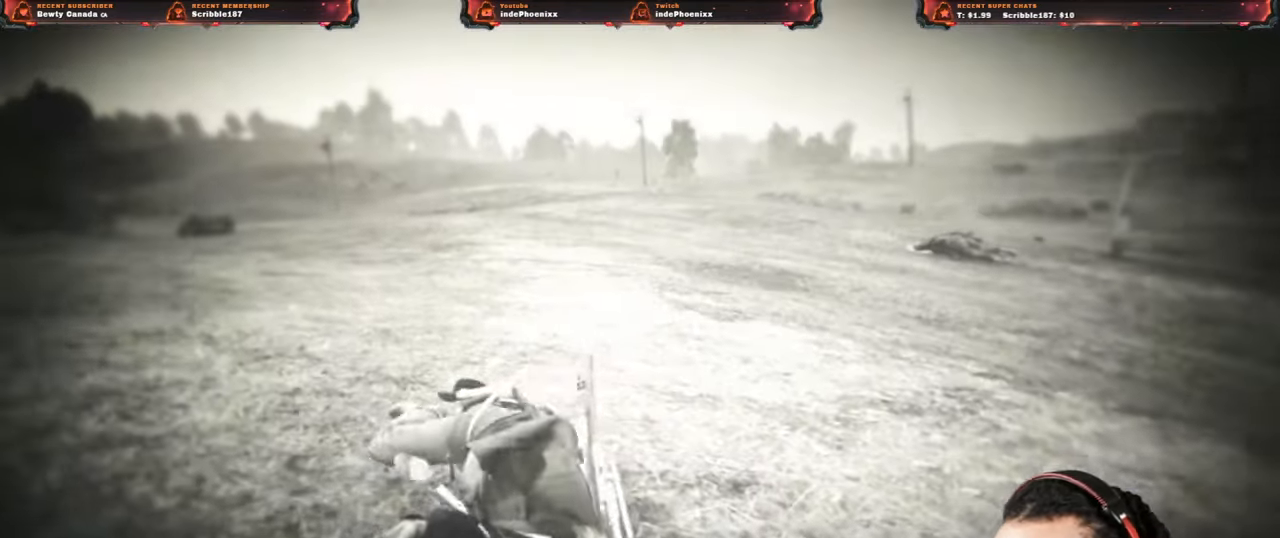
{"buttons": ["CROSS"], "left_stick": "center", "right_stick": "center", "events": []}
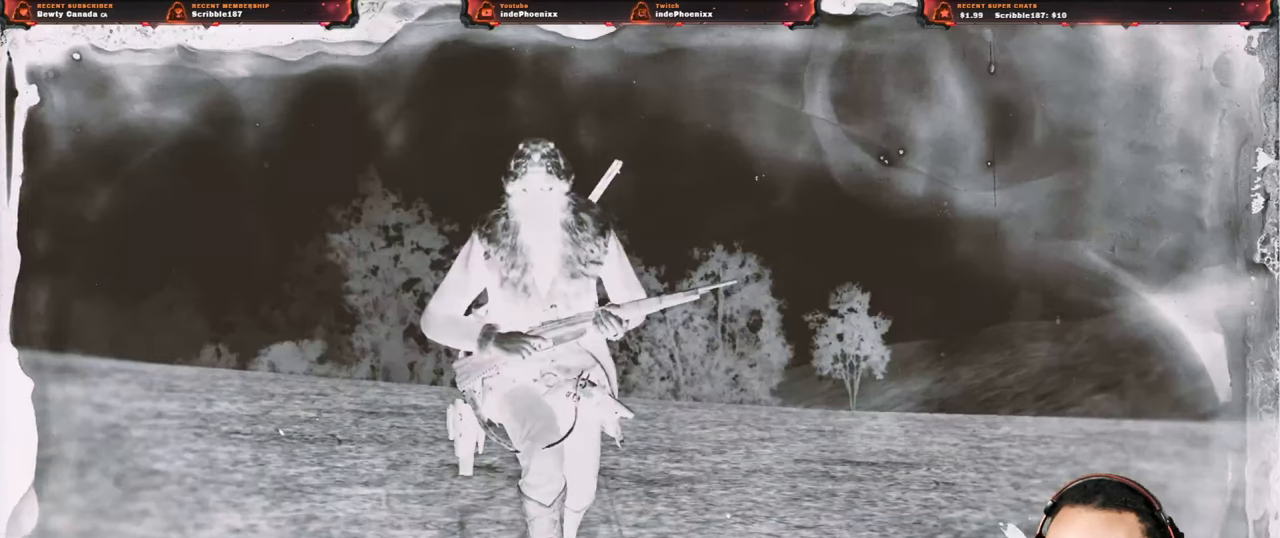
{"buttons": ["CROSS"], "left_stick": "center", "right_stick": "center", "events": [[83, "CROSS", "up"], [250, "CROSS", "down"]]}
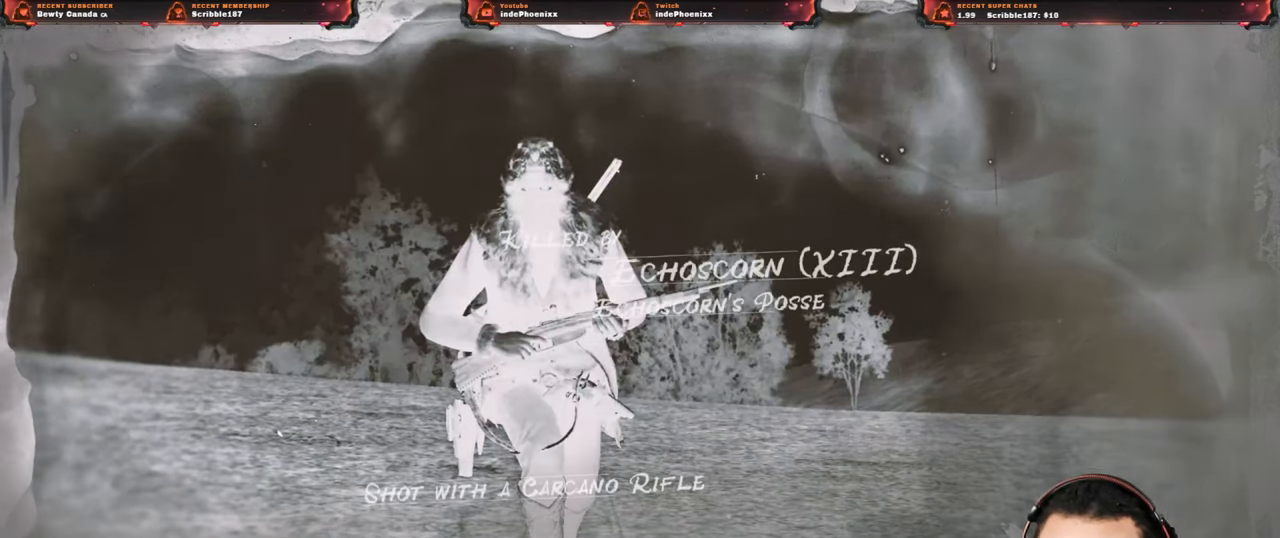
{"buttons": ["CROSS"], "left_stick": "up", "right_stick": "center", "events": [[233, "left_stick", "up"]]}
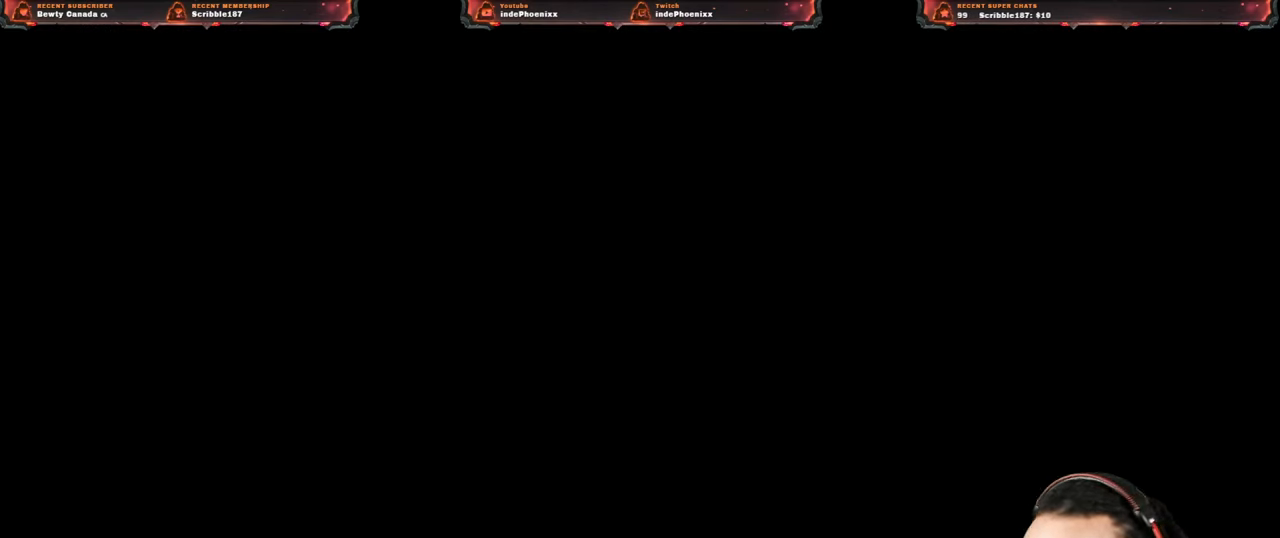
{"buttons": [], "left_stick": "up", "right_stick": "center", "events": [[83, "CROSS", "up"]]}
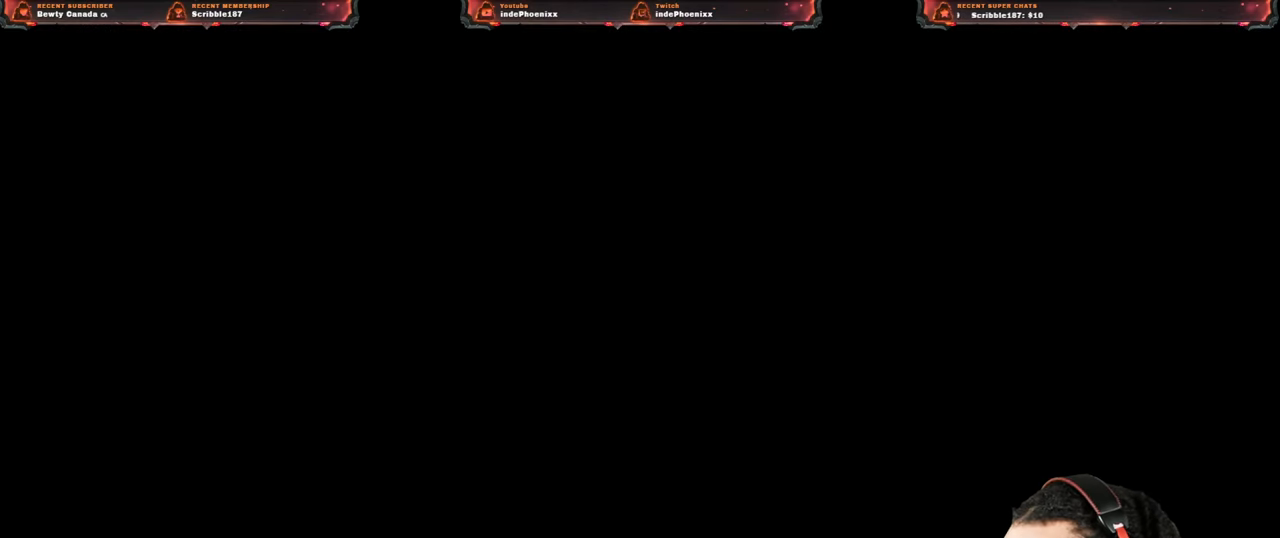
{"buttons": [], "left_stick": "up", "right_stick": "center", "events": []}
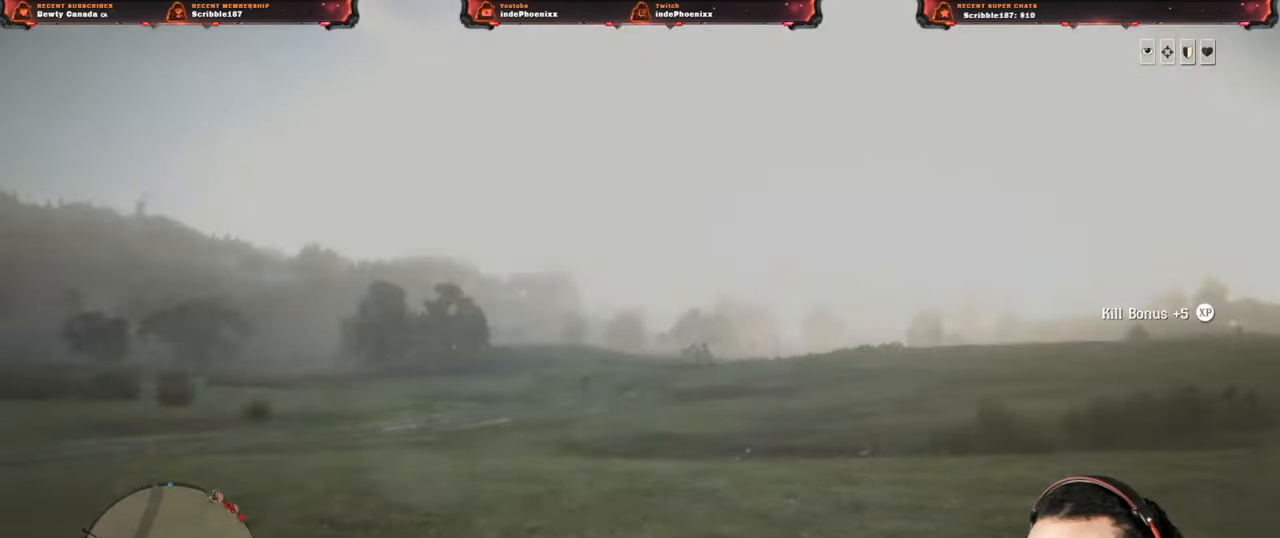
{"buttons": ["R1"], "left_stick": "up", "right_stick": "up-left", "events": [[433, "right_stick", "up-left"], [483, "R1", "down"]]}
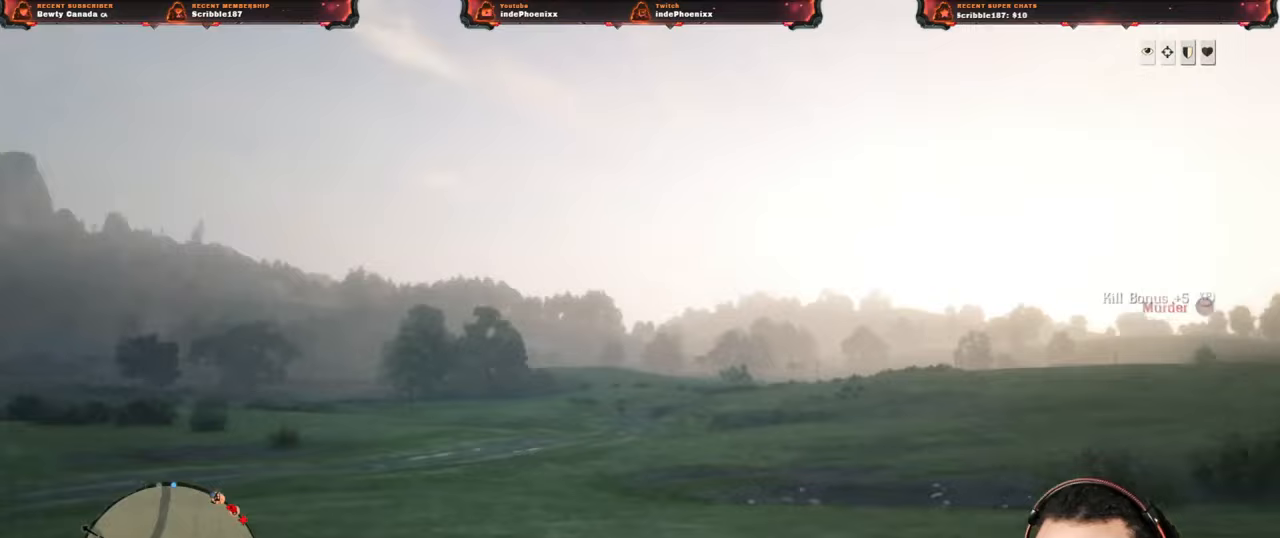
{"buttons": [], "left_stick": "up", "right_stick": "down-right", "events": [[17, "L1", "down"], [50, "L1", "up"], [50, "R1", "up"], [267, "L3", "down"], [283, "right_stick", "down-right"], [383, "L3", "up"]]}
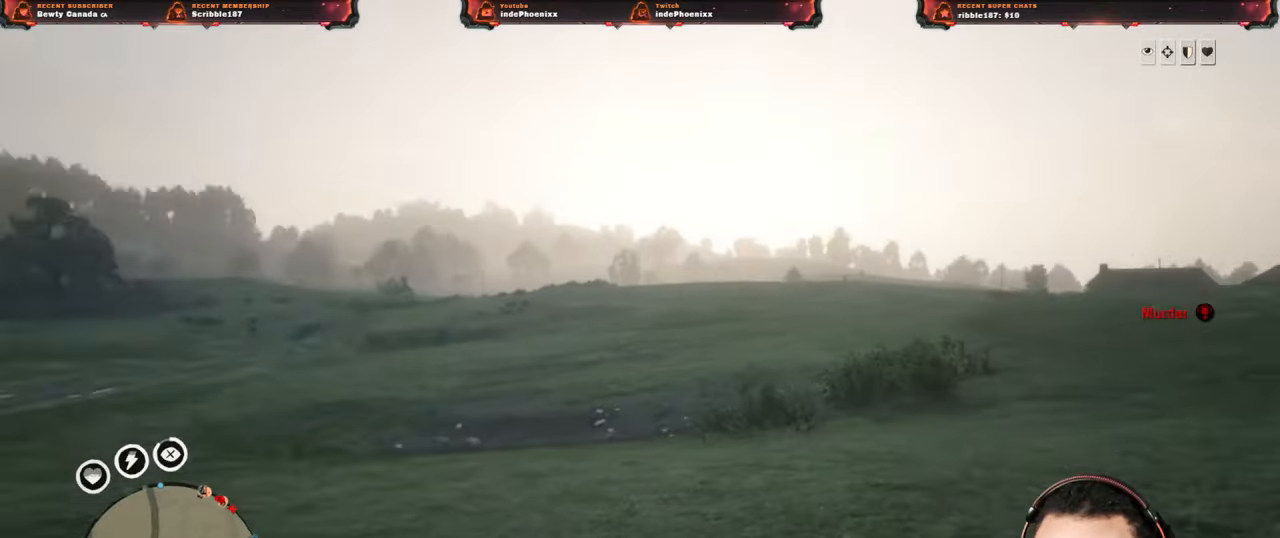
{"buttons": [], "left_stick": "up", "right_stick": "center", "events": [[150, "right_stick", "center"], [400, "SELECT", "down"], [500, "SELECT", "up"]]}
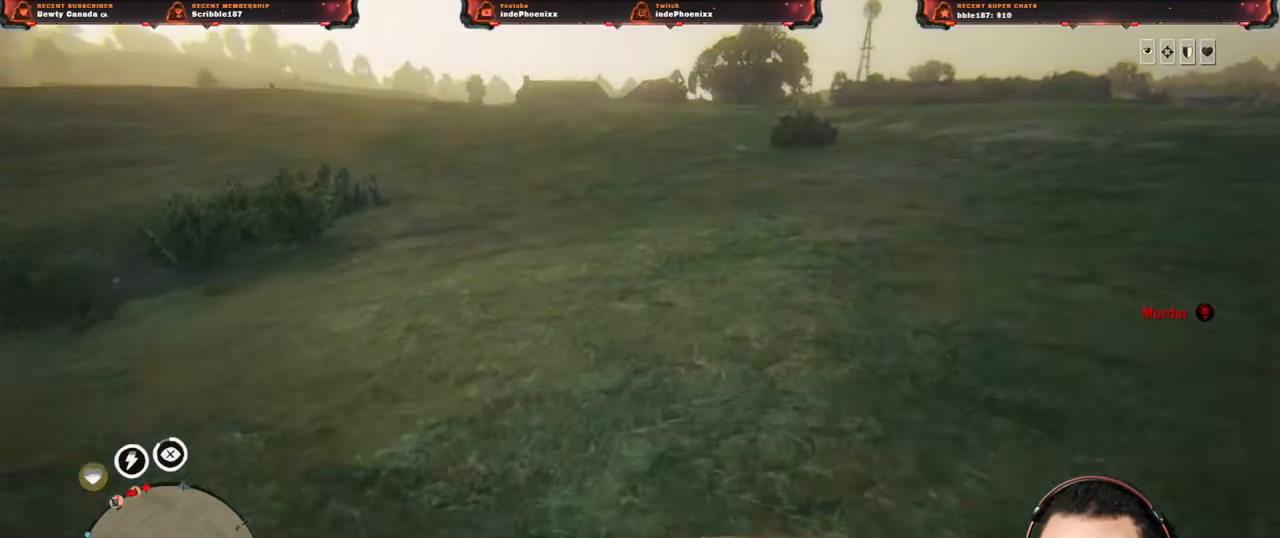
{"buttons": [], "left_stick": "up", "right_stick": "up-left", "events": [[67, "SELECT", "down"], [250, "SELECT", "up"], [483, "right_stick", "up-left"]]}
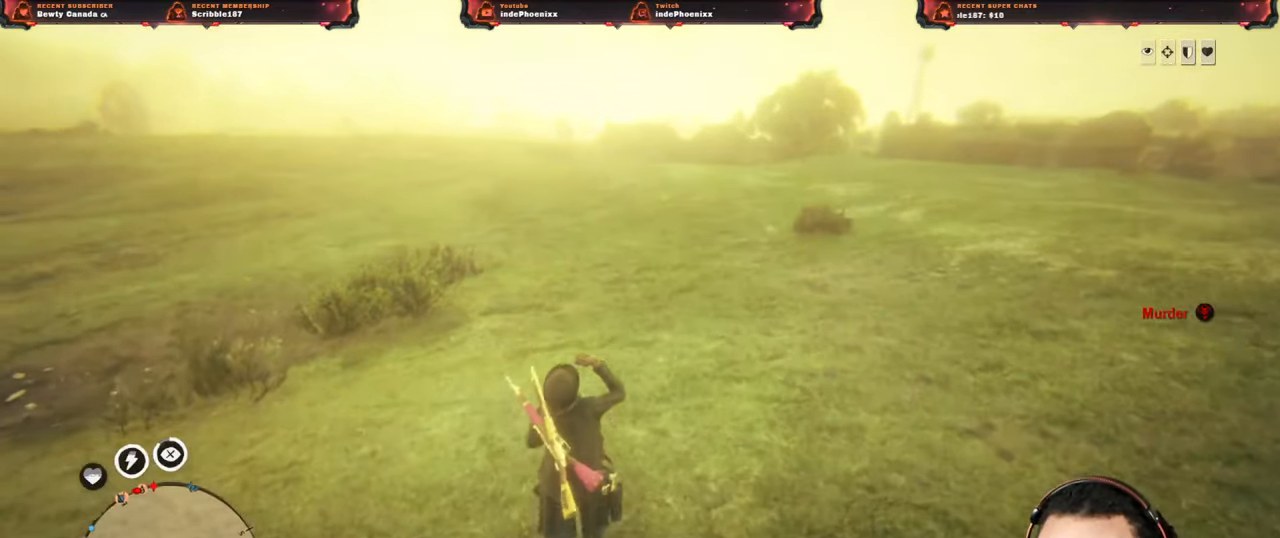
{"buttons": [], "left_stick": "up", "right_stick": "center", "events": [[283, "right_stick", "center"]]}
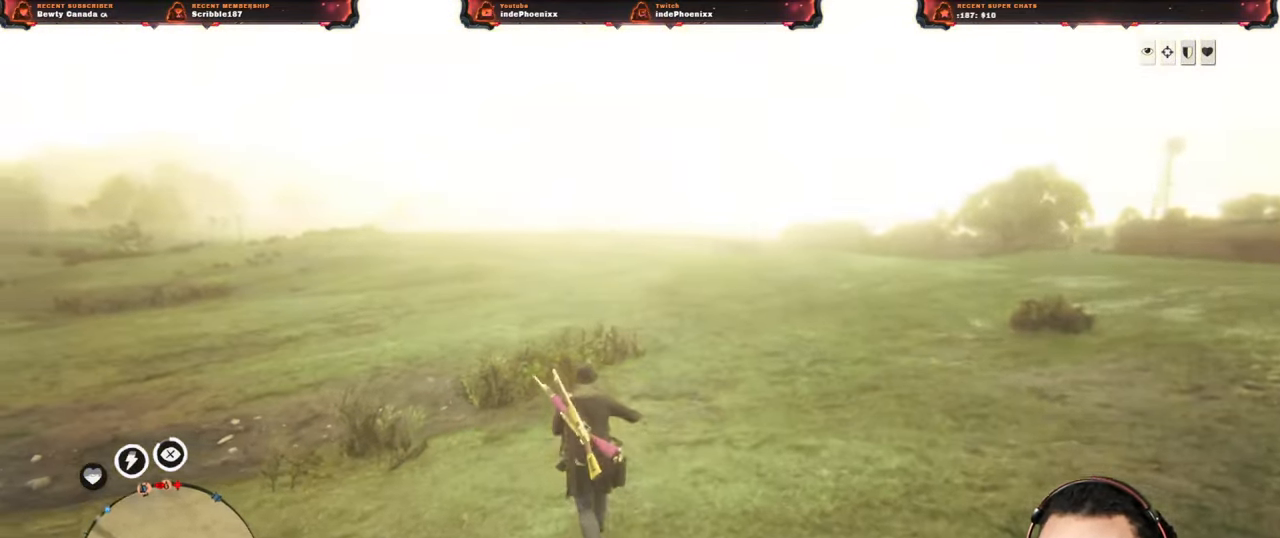
{"buttons": [], "left_stick": "up", "right_stick": "center", "events": [[100, "L3", "down"], [200, "L3", "up"], [300, "right_stick", "up"], [433, "right_stick", "center"]]}
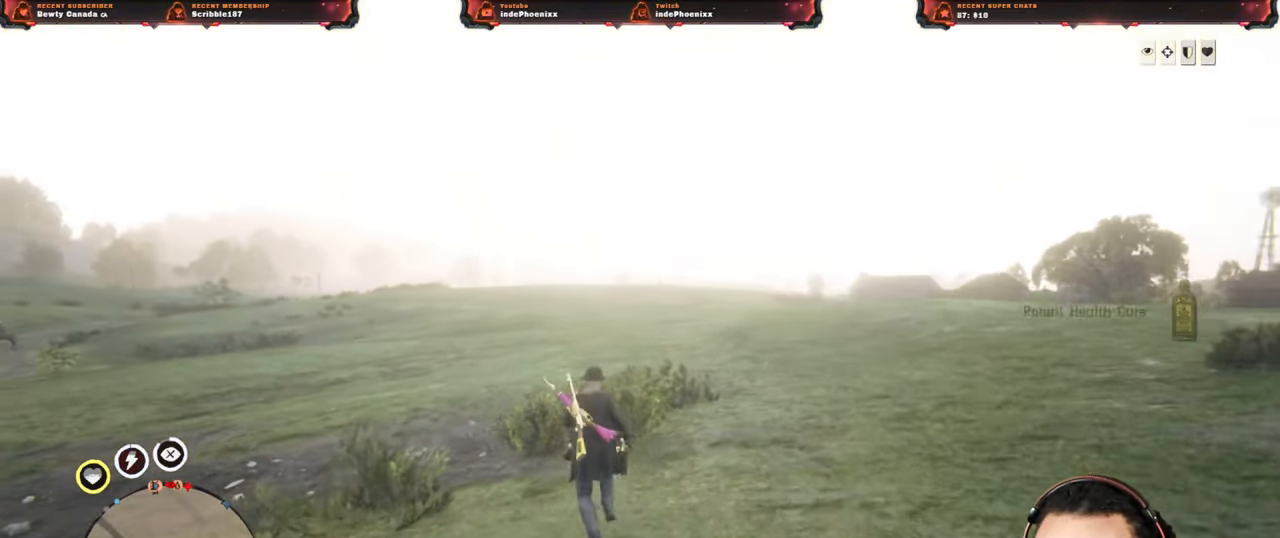
{"buttons": [], "left_stick": "up", "right_stick": "center", "events": []}
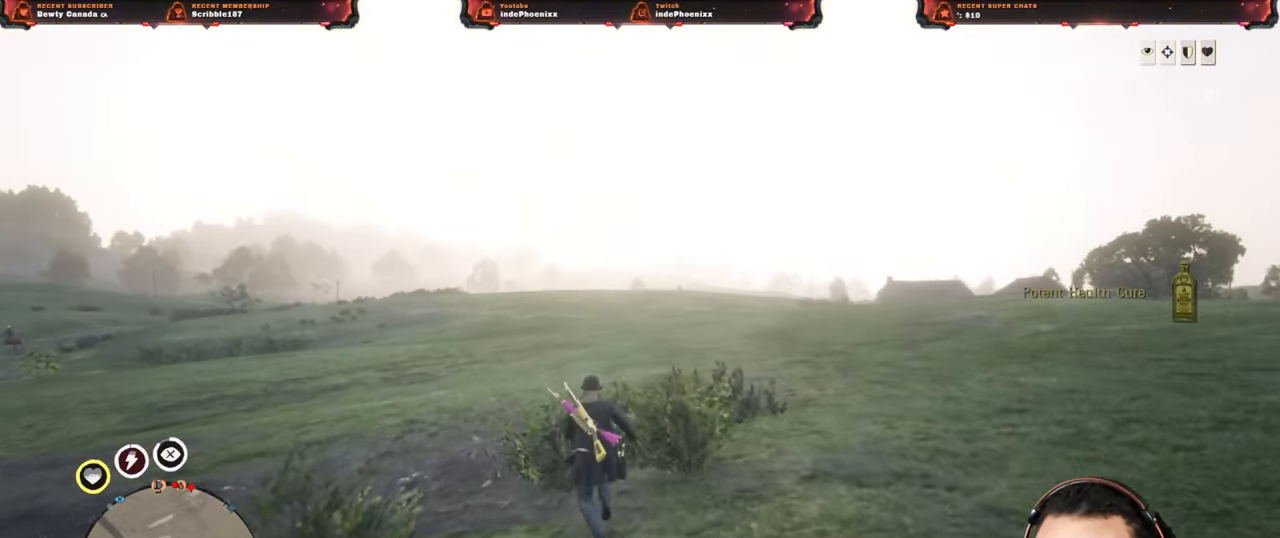
{"buttons": [], "left_stick": "up", "right_stick": "center", "events": []}
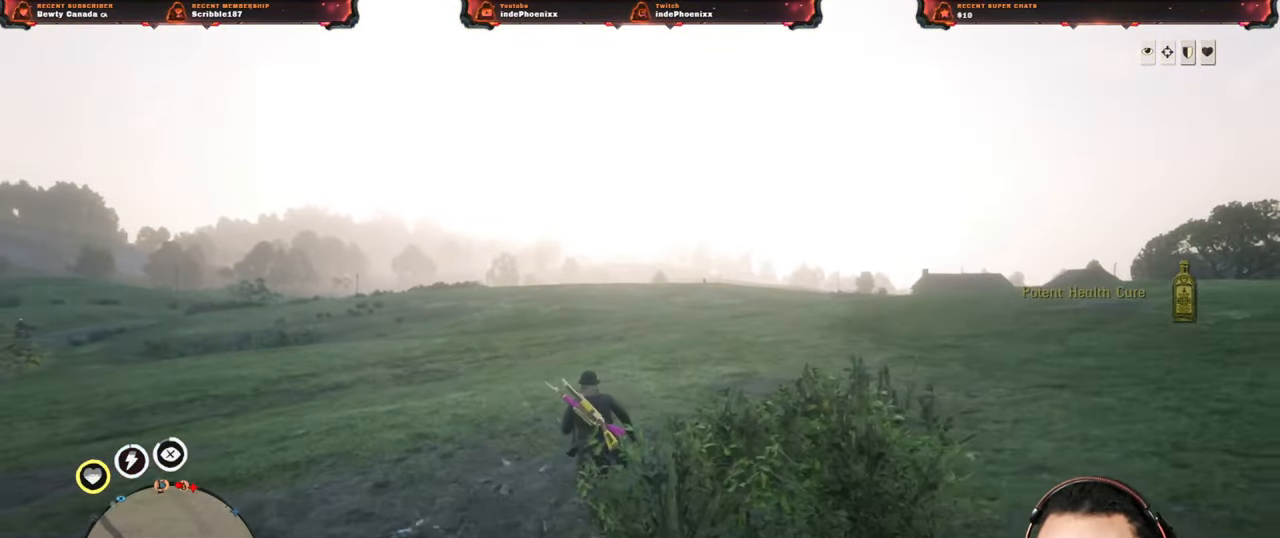
{"buttons": [], "left_stick": "up", "right_stick": "center", "events": []}
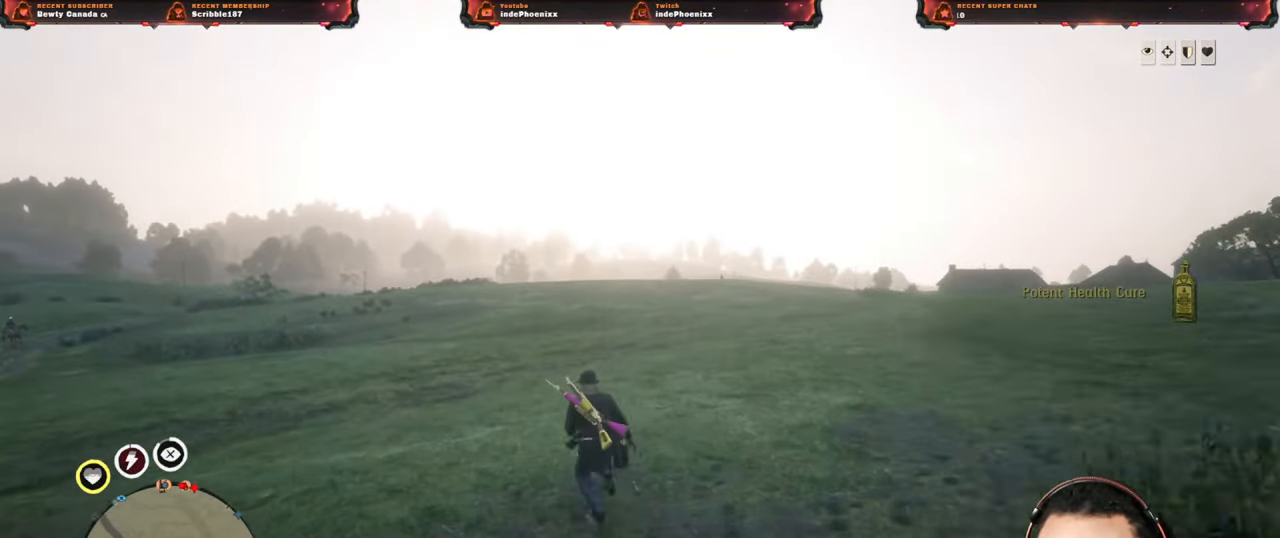
{"buttons": [], "left_stick": "up", "right_stick": "center", "events": [[150, "DPAD_DOWN", "down"], [183, "DPAD_DOWN", "up"]]}